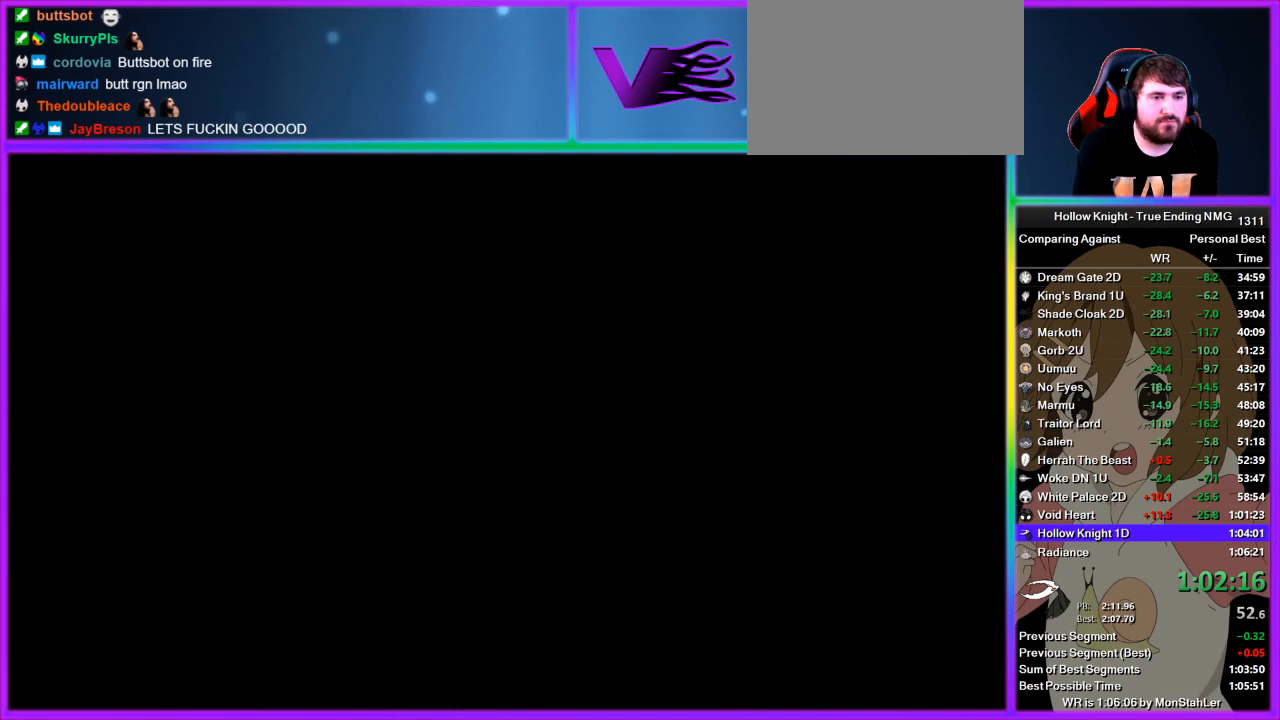
Gameplay with a controller (PlayStation layout); each line is a JSON object with the inputs held at the frame after it. "events" lists button and stick changes between this image and that frame as [ms after this image, input, new state], when the widget could be followed in between. Not read: R1.
{"buttons": [], "left_stick": "center", "right_stick": "center", "events": []}
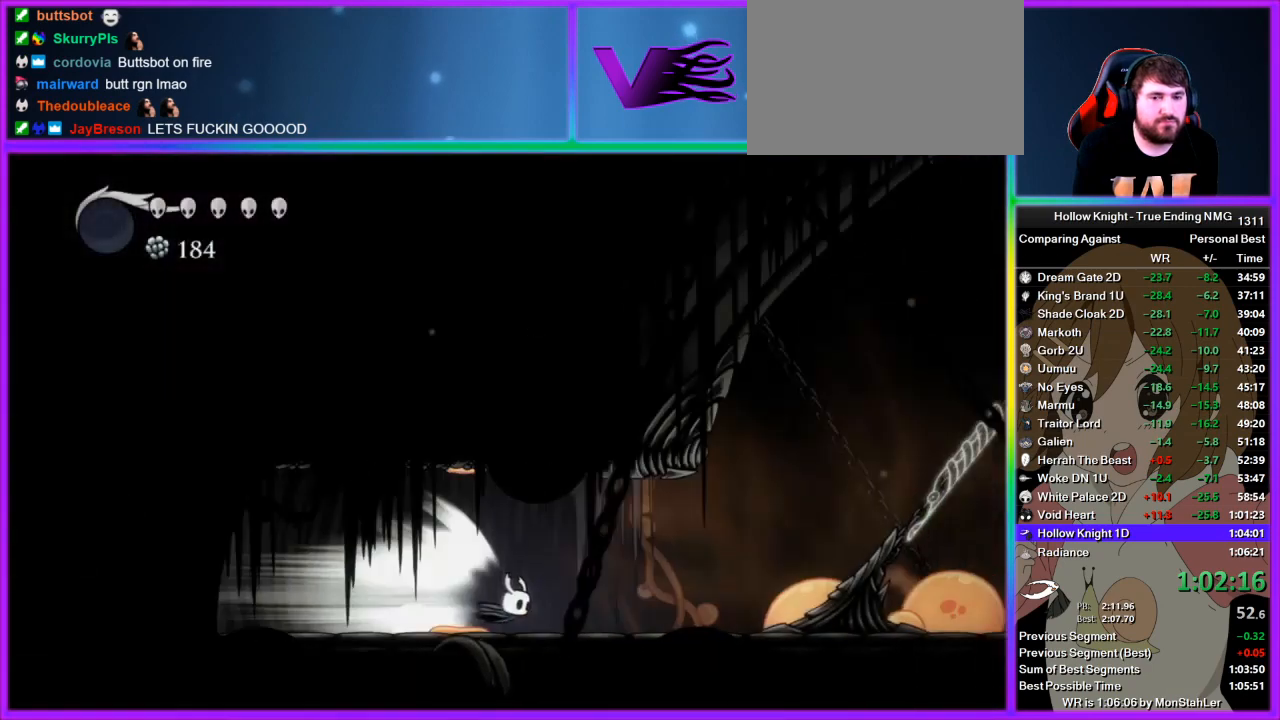
{"buttons": [], "left_stick": "right", "right_stick": "center", "events": [[67, "left_stick", "right"], [111, "CROSS", "down"], [200, "CROSS", "up"]]}
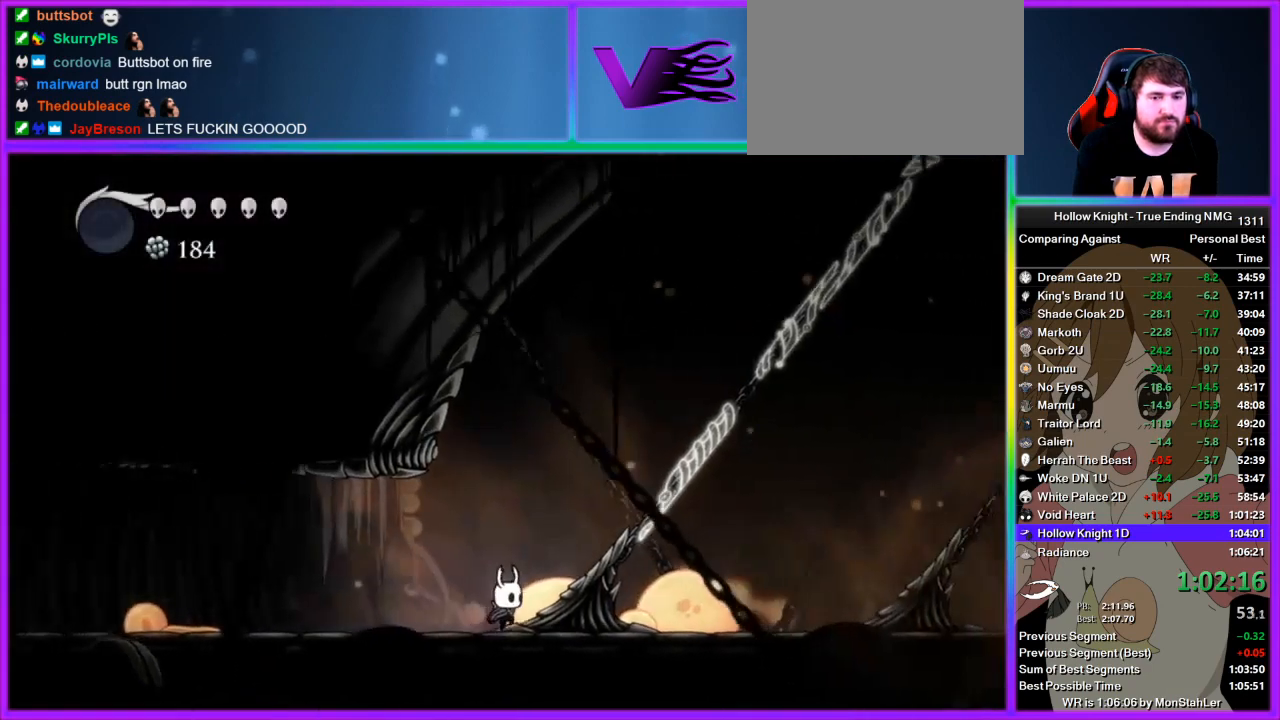
{"buttons": [], "left_stick": "up-right", "right_stick": "center", "events": [[89, "left_stick", "up-right"], [267, "SQUARE", "down"], [444, "SQUARE", "up"]]}
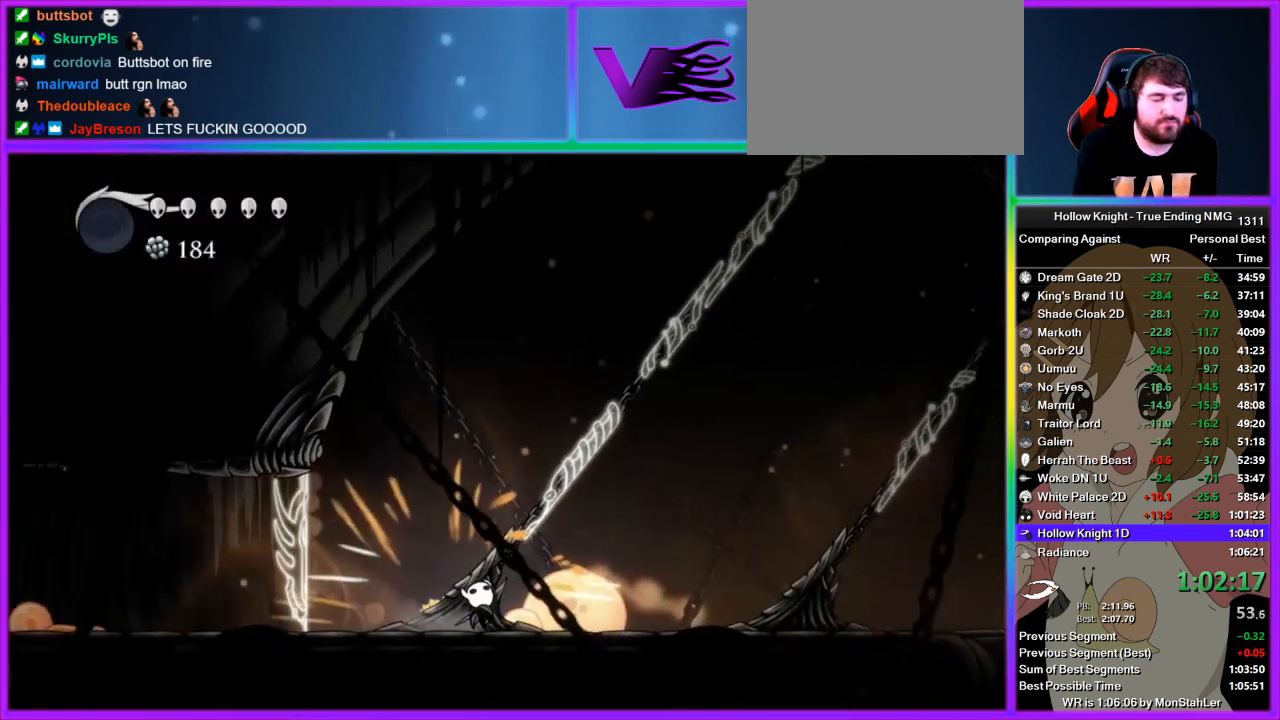
{"buttons": [], "left_stick": "up", "right_stick": "center", "events": [[67, "left_stick", "up"], [156, "SQUARE", "down"], [356, "SQUARE", "up"]]}
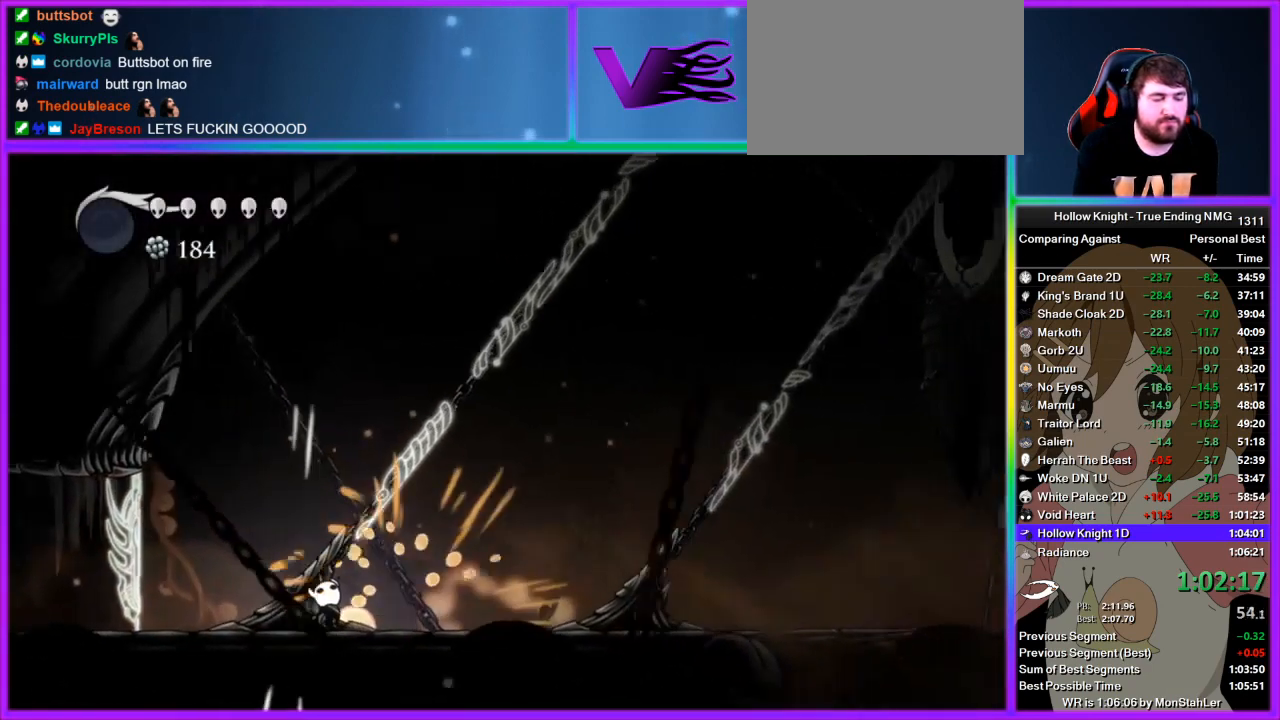
{"buttons": [], "left_stick": "up", "right_stick": "center", "events": [[178, "SQUARE", "down"], [378, "SQUARE", "up"]]}
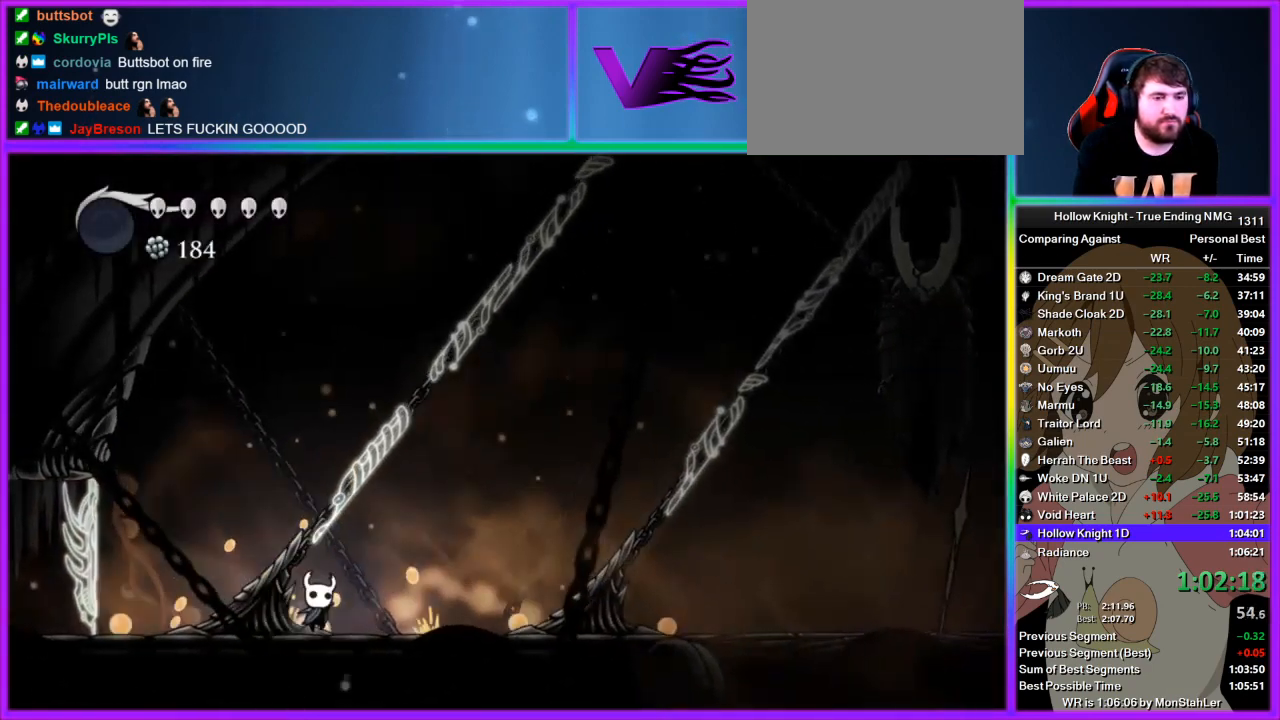
{"buttons": ["R2"], "left_stick": "right", "right_stick": "center", "events": [[200, "SQUARE", "down"], [289, "SQUARE", "up"], [311, "R2", "down"], [378, "left_stick", "right"]]}
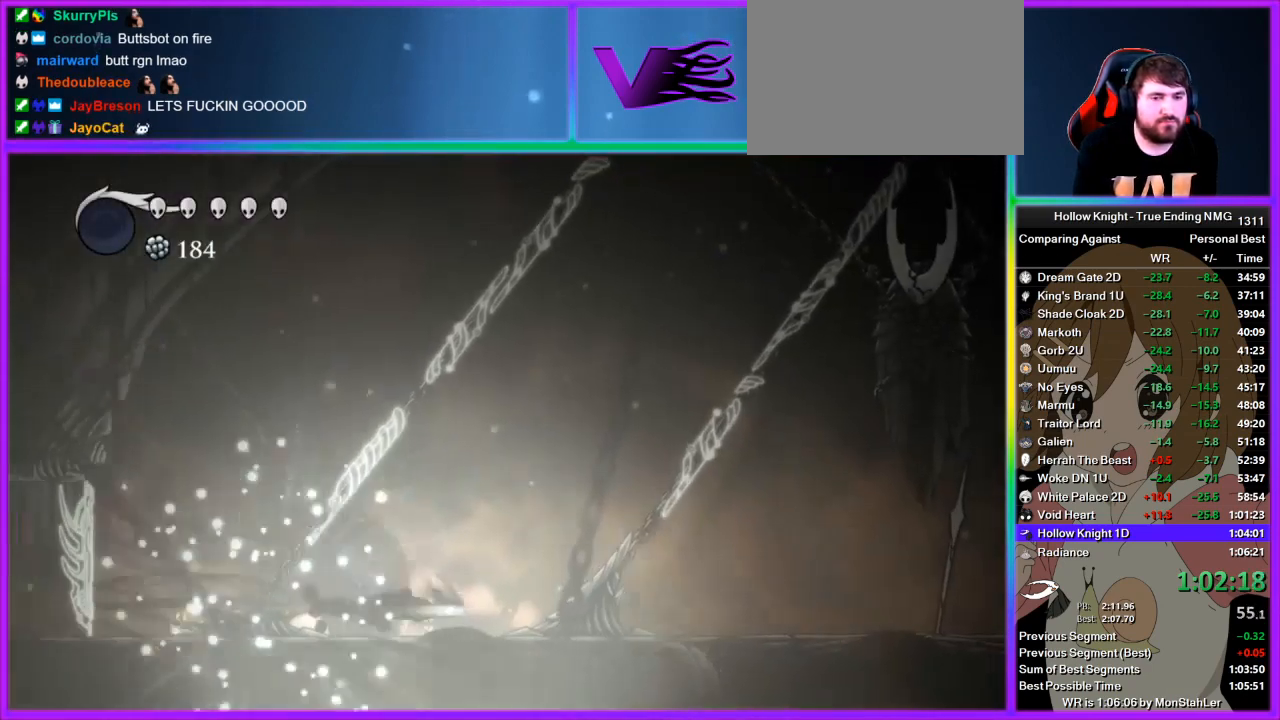
{"buttons": [], "left_stick": "up-right", "right_stick": "center", "events": [[22, "R2", "up"], [178, "SQUARE", "down"], [378, "SQUARE", "up"], [444, "left_stick", "up-right"]]}
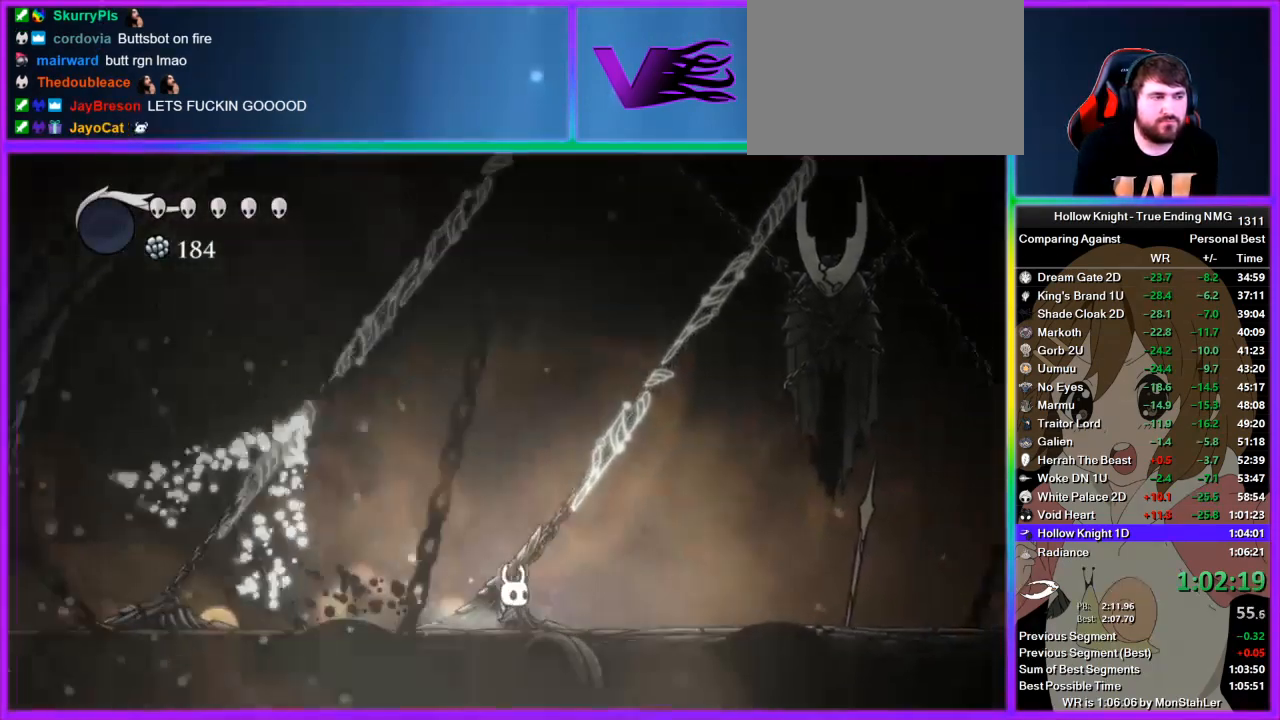
{"buttons": [], "left_stick": "up", "right_stick": "center", "events": [[67, "left_stick", "up"], [133, "SQUARE", "down"], [333, "SQUARE", "up"]]}
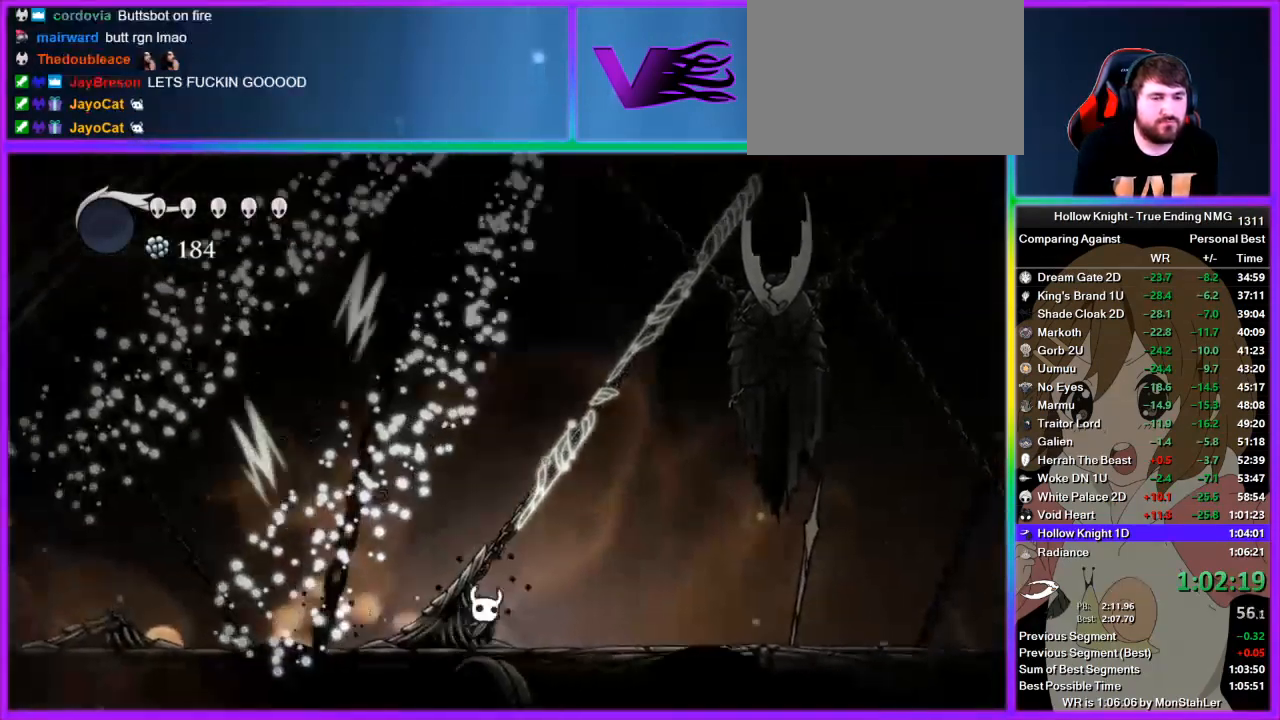
{"buttons": [], "left_stick": "up", "right_stick": "center", "events": [[178, "SQUARE", "down"], [378, "SQUARE", "up"]]}
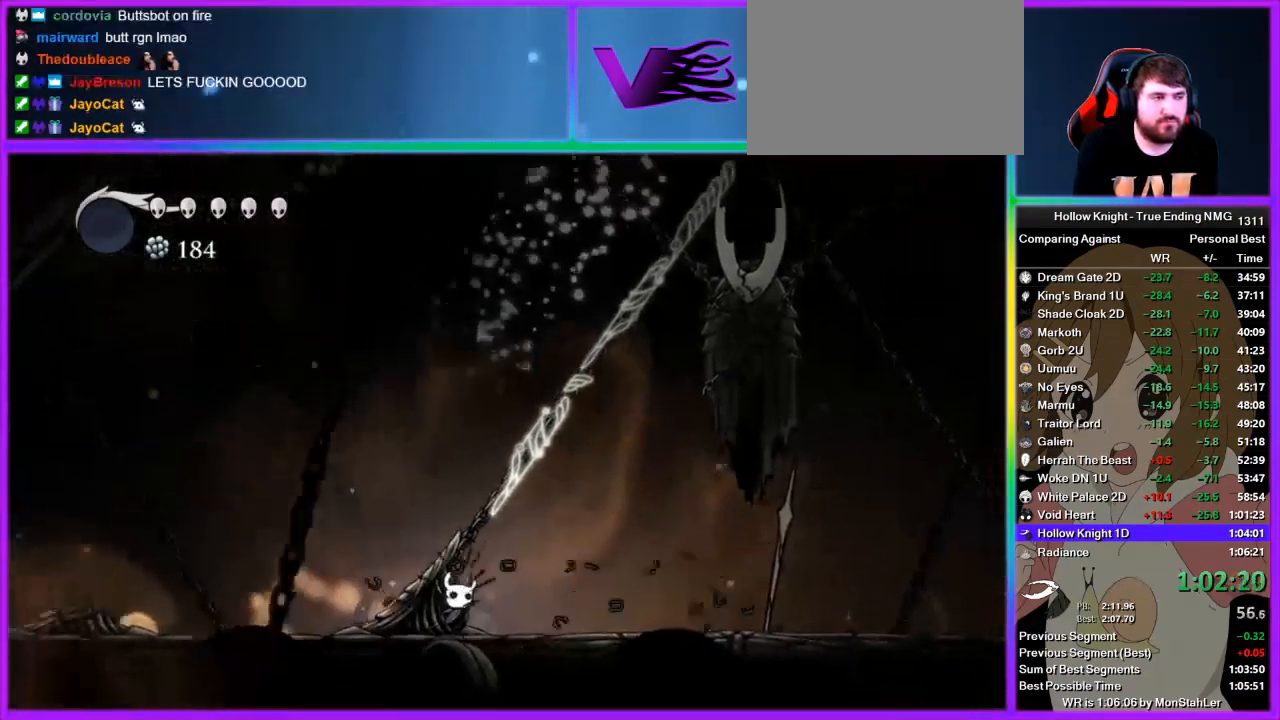
{"buttons": ["R2"], "left_stick": "right", "right_stick": "center", "events": [[133, "SQUARE", "down"], [245, "SQUARE", "up"], [311, "R2", "down"], [333, "left_stick", "right"], [422, "R2", "up"], [445, "R2", "down"]]}
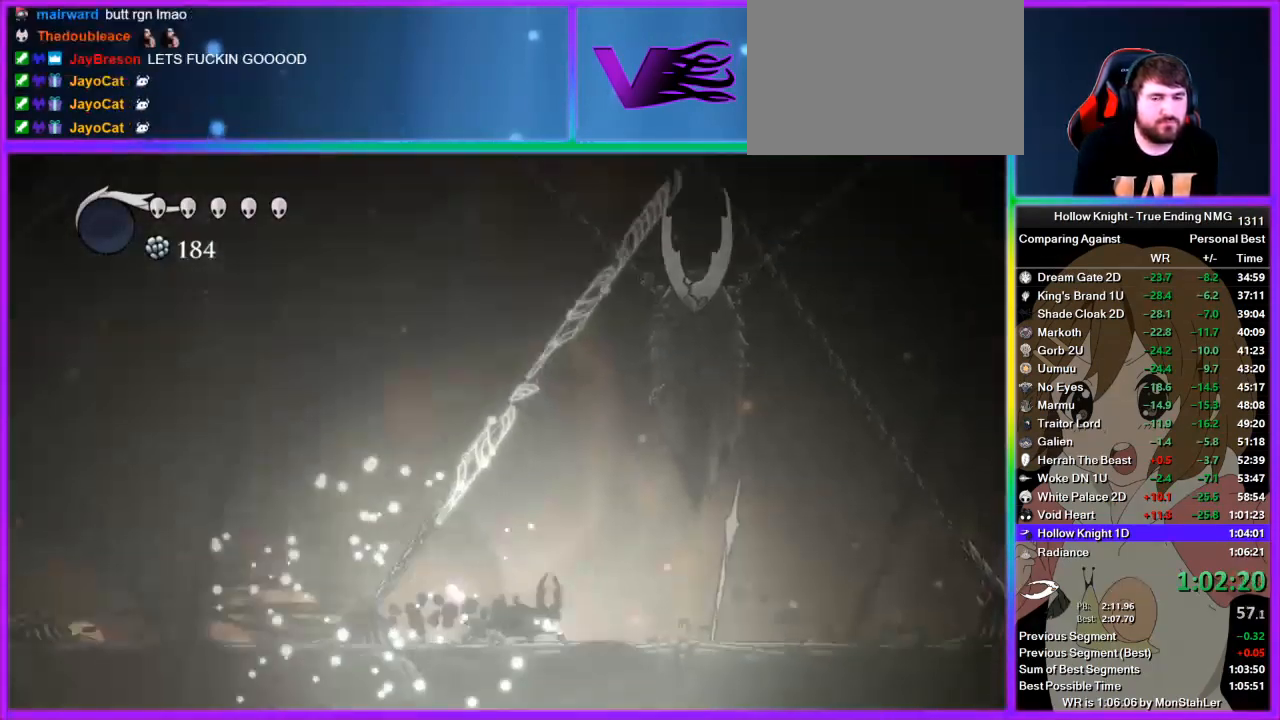
{"buttons": ["R2"], "left_stick": "right", "right_stick": "center", "events": [[44, "R2", "up"], [111, "R2", "down"], [200, "R2", "up"], [244, "R2", "down"], [356, "R2", "up"], [378, "R2", "down"]]}
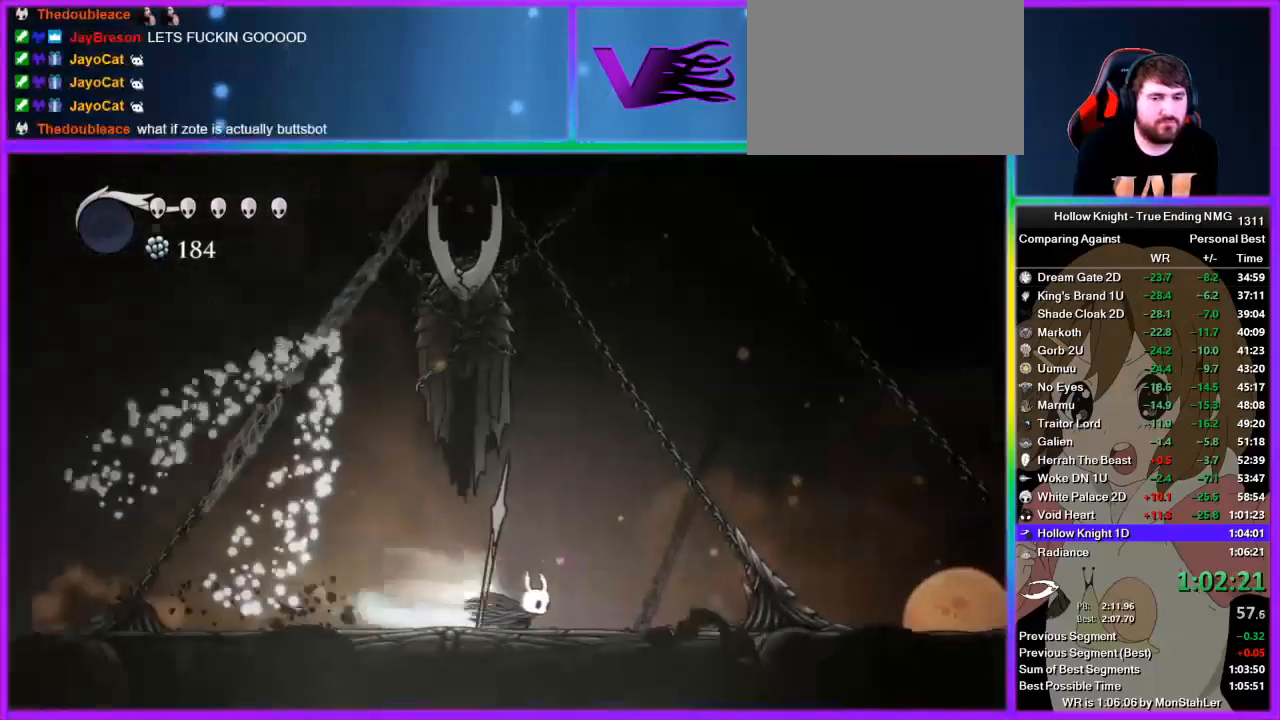
{"buttons": [], "left_stick": "up-right", "right_stick": "center", "events": [[67, "R2", "up"], [245, "SQUARE", "down"], [422, "SQUARE", "up"], [467, "left_stick", "up-right"]]}
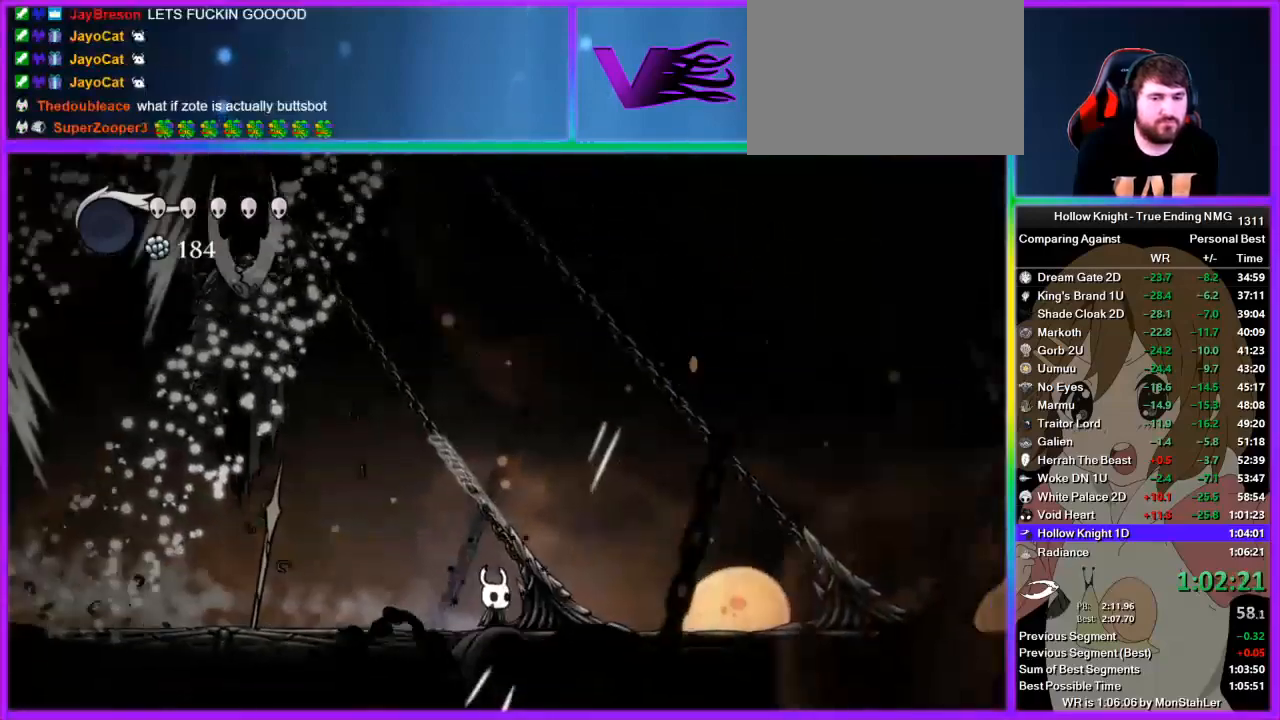
{"buttons": [], "left_stick": "up", "right_stick": "center", "events": [[222, "SQUARE", "down"], [311, "left_stick", "up"], [378, "SQUARE", "up"]]}
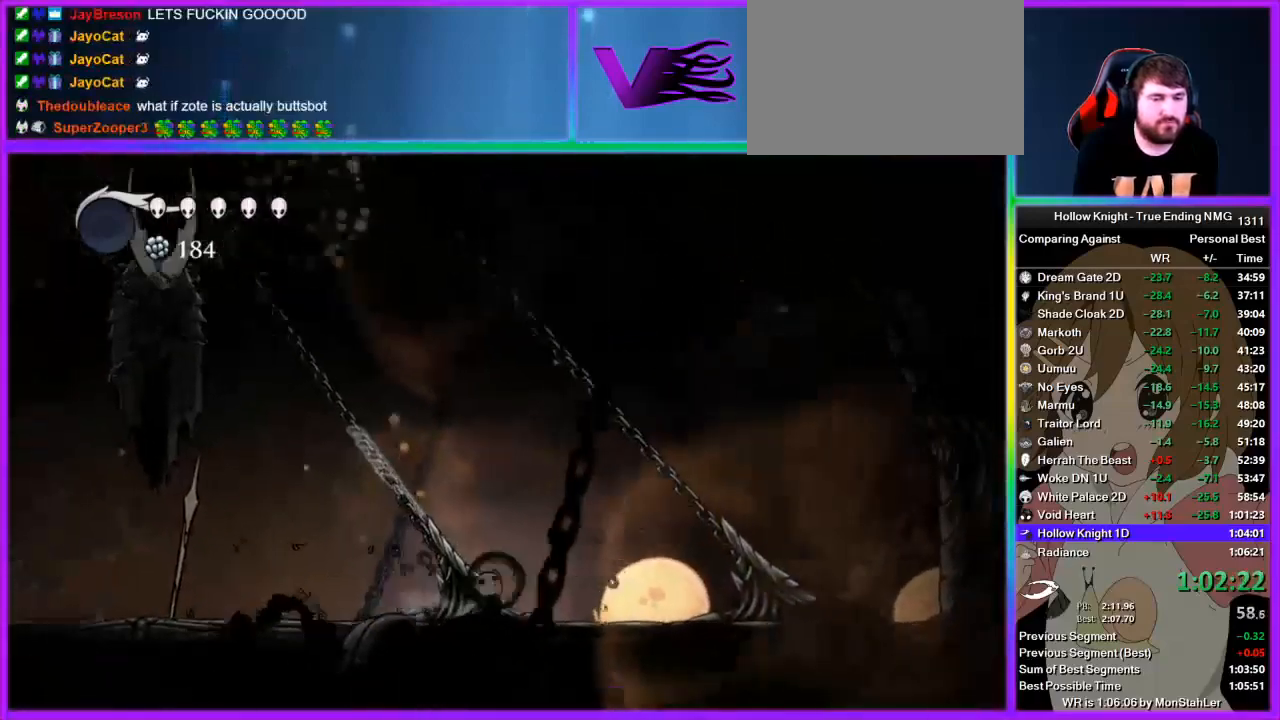
{"buttons": [], "left_stick": "up", "right_stick": "center", "events": [[178, "SQUARE", "down"], [333, "SQUARE", "up"]]}
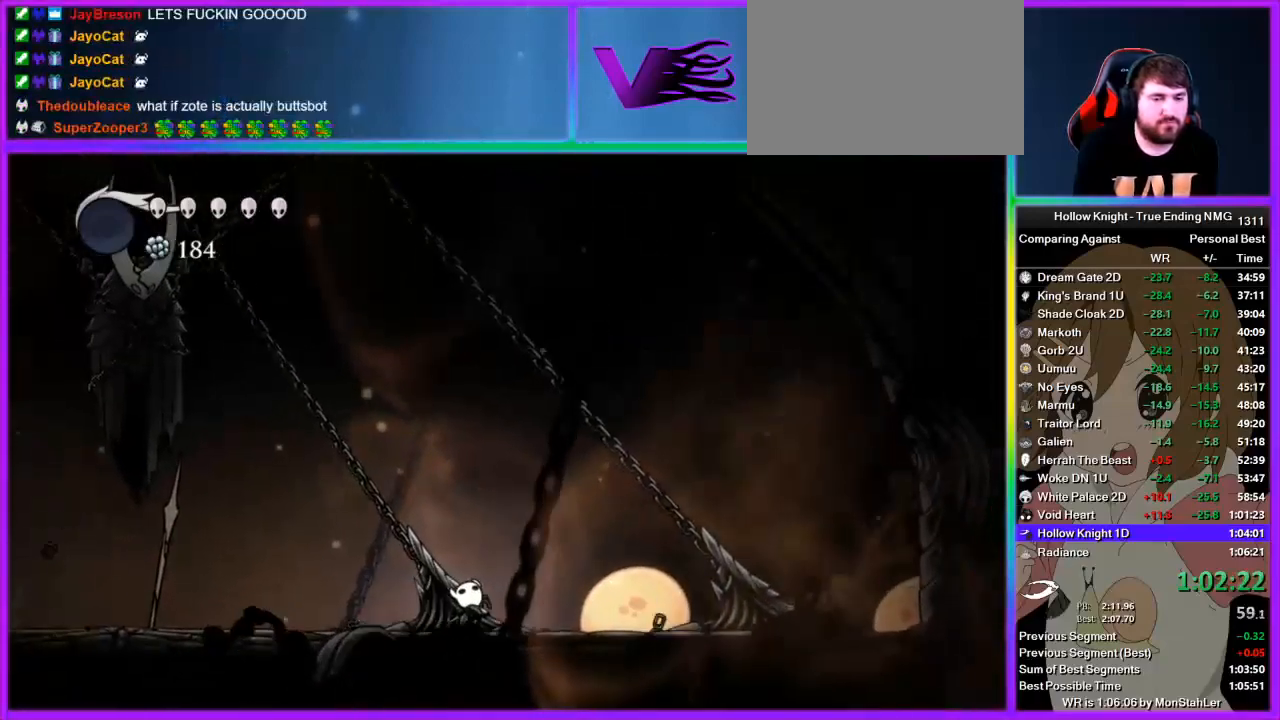
{"buttons": [], "left_stick": "right", "right_stick": "center", "events": [[156, "SQUARE", "down"], [289, "left_stick", "right"], [311, "SQUARE", "up"]]}
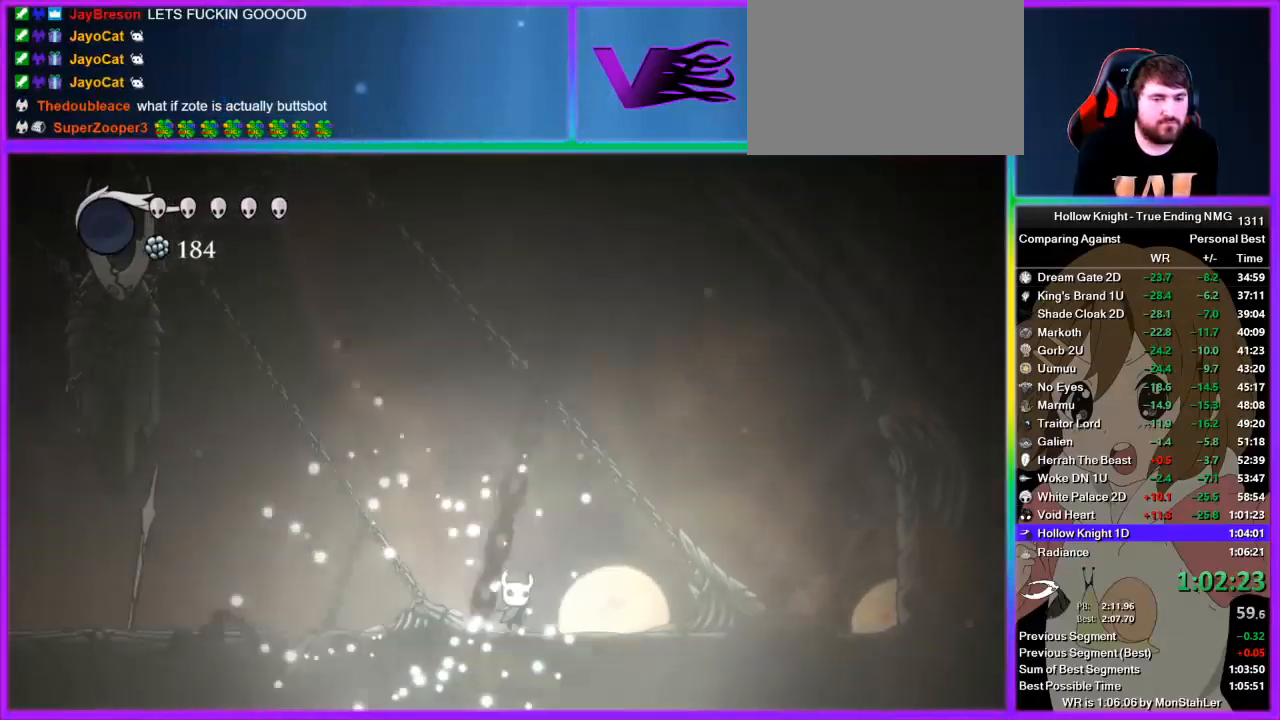
{"buttons": [], "left_stick": "right", "right_stick": "center", "events": [[200, "SQUARE", "down"], [400, "SQUARE", "up"]]}
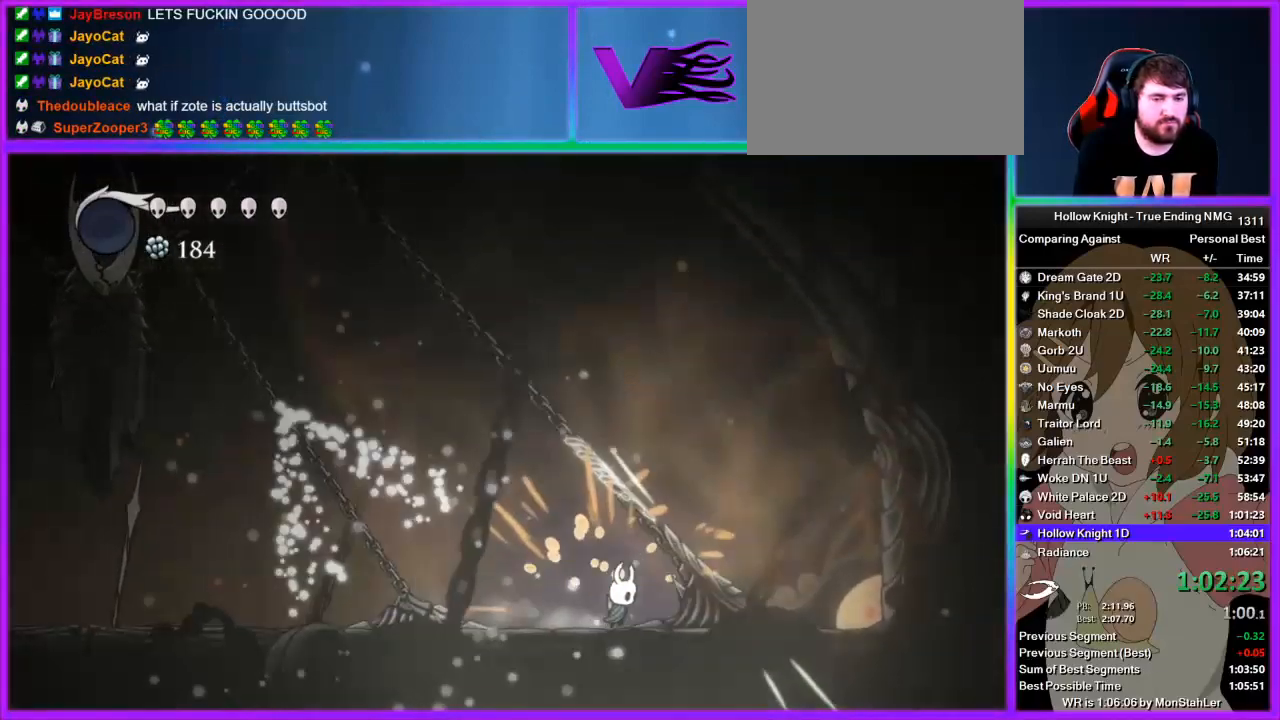
{"buttons": [], "left_stick": "center", "right_stick": "center", "events": [[156, "left_stick", "center"], [178, "SQUARE", "down"], [378, "SQUARE", "up"]]}
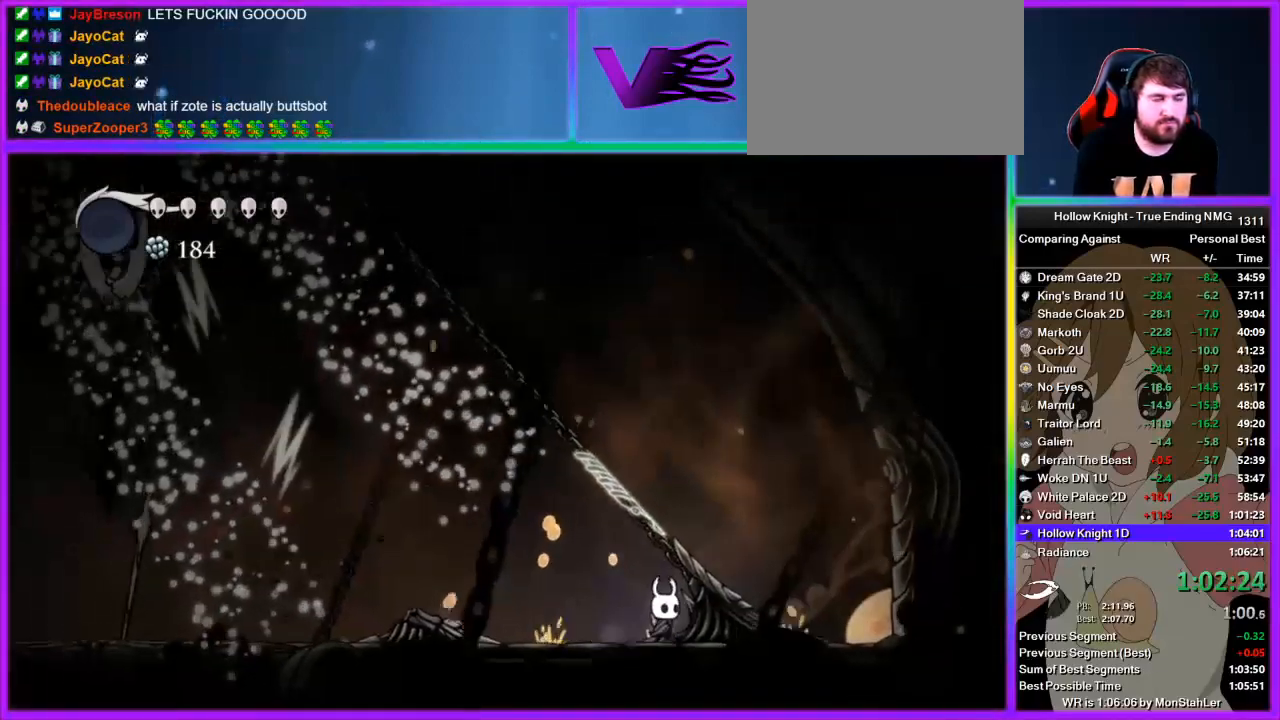
{"buttons": [], "left_stick": "center", "right_stick": "center", "events": [[133, "SQUARE", "down"], [333, "SQUARE", "up"]]}
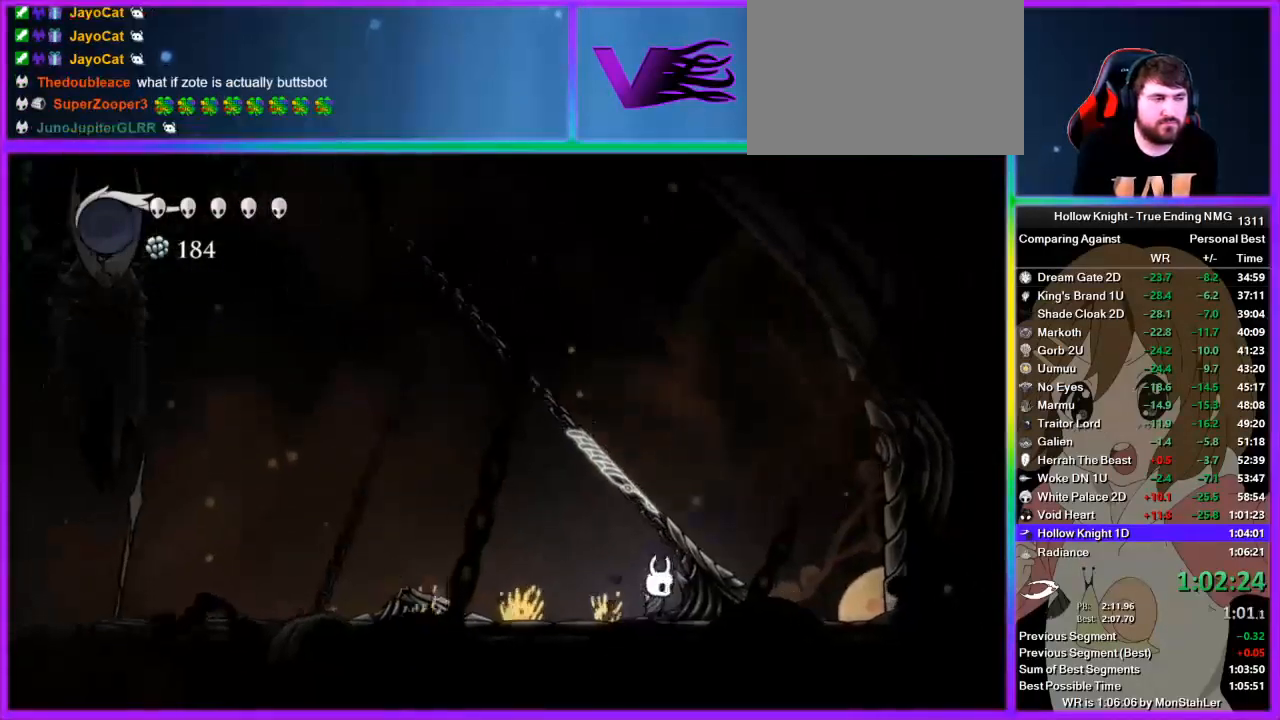
{"buttons": ["R2"], "left_stick": "left", "right_stick": "center", "events": [[178, "SQUARE", "down"], [289, "left_stick", "left"], [311, "SQUARE", "up"], [356, "R2", "down"], [444, "R2", "up"], [511, "R2", "down"]]}
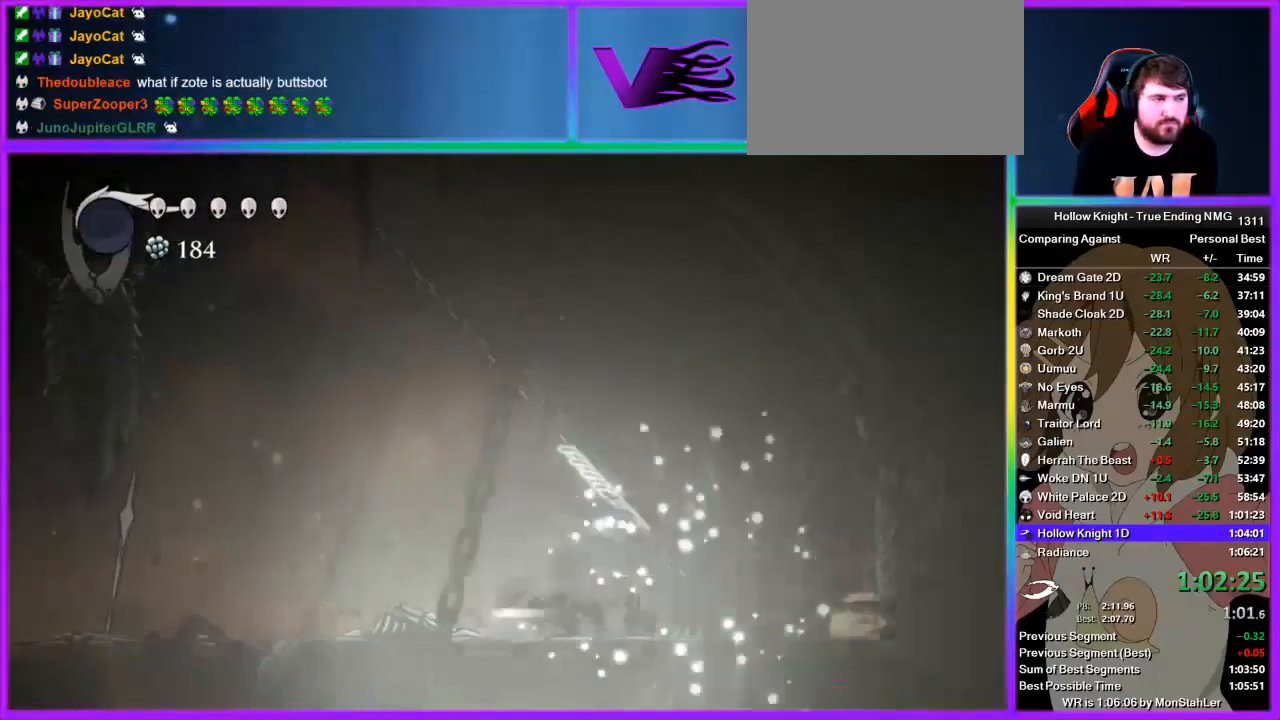
{"buttons": ["R2"], "left_stick": "left", "right_stick": "center", "events": [[111, "R2", "up"], [178, "R2", "down"], [245, "R2", "up"], [311, "R2", "down"], [378, "R2", "up"], [445, "R2", "down"]]}
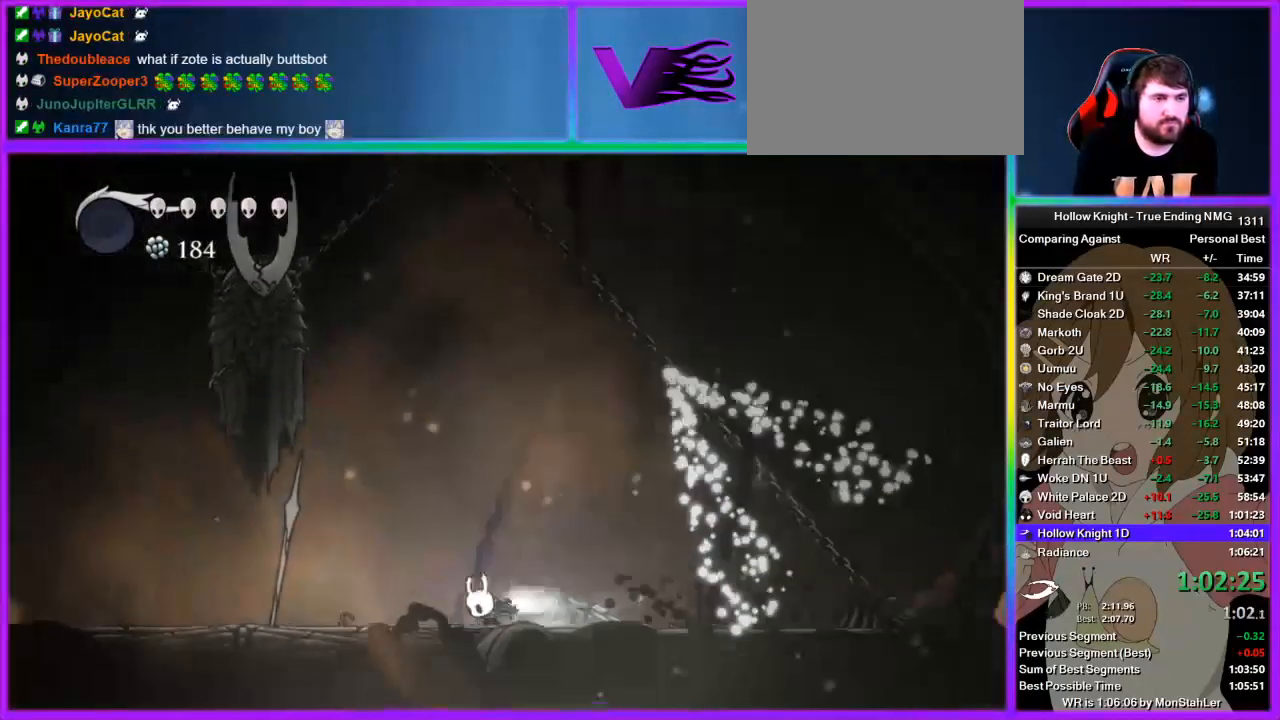
{"buttons": [], "left_stick": "left", "right_stick": "center", "events": [[111, "R2", "up"], [244, "left_stick", "up-left"], [289, "CROSS", "down"], [356, "SQUARE", "down"], [422, "CROSS", "up"], [444, "SQUARE", "up"], [489, "left_stick", "left"]]}
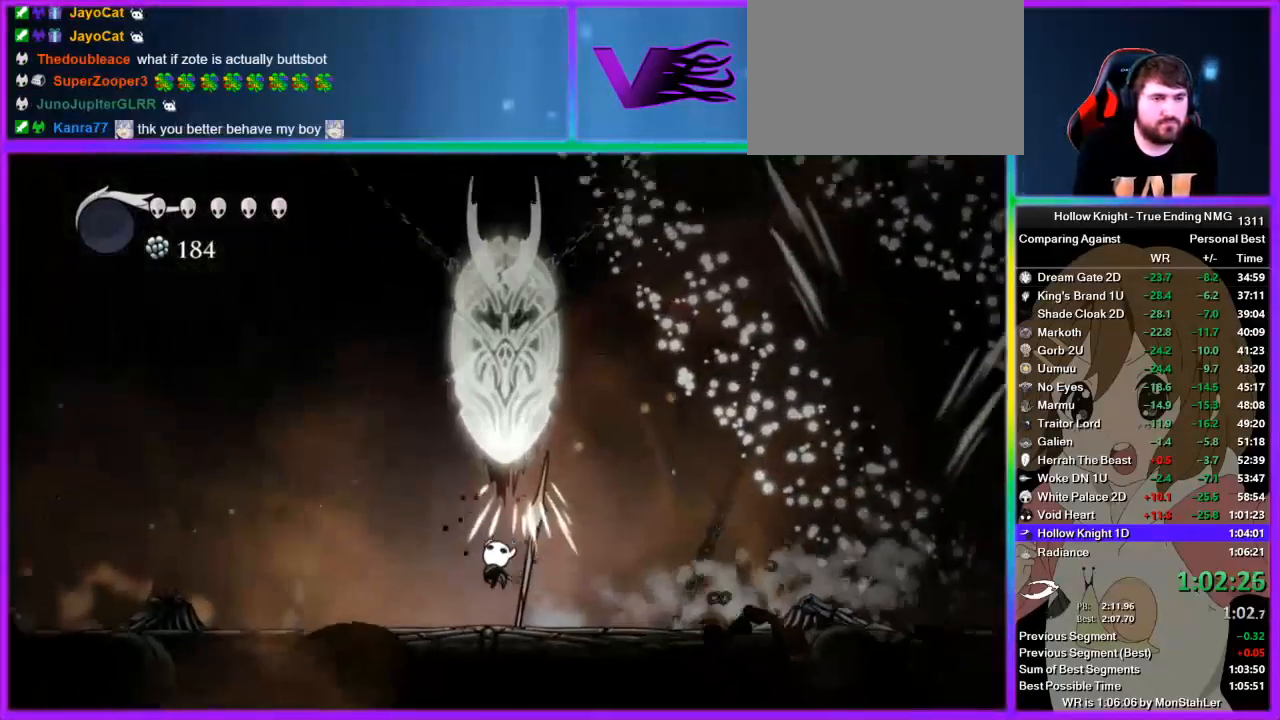
{"buttons": [], "left_stick": "center", "right_stick": "center", "events": [[200, "CROSS", "down"], [200, "left_stick", "down-right"], [311, "SQUARE", "down"], [311, "left_stick", "center"], [445, "CROSS", "up"], [467, "SQUARE", "up"]]}
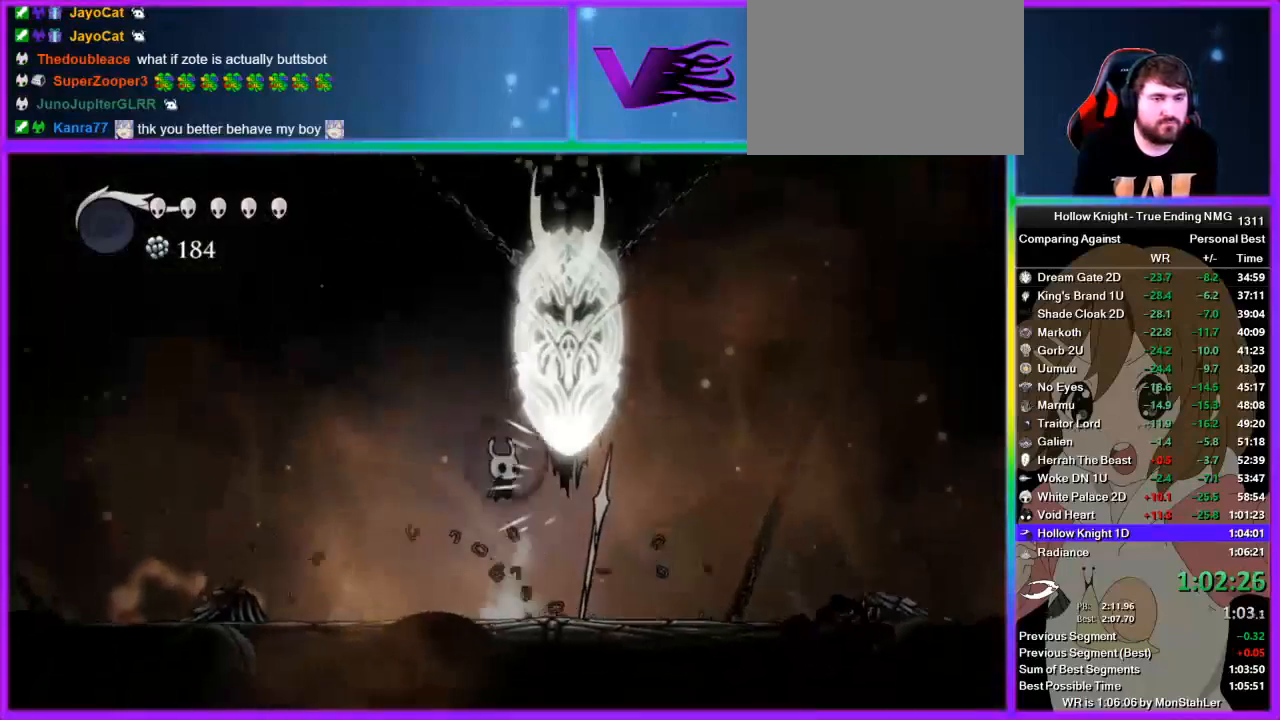
{"buttons": ["CROSS"], "left_stick": "right", "right_stick": "center"}